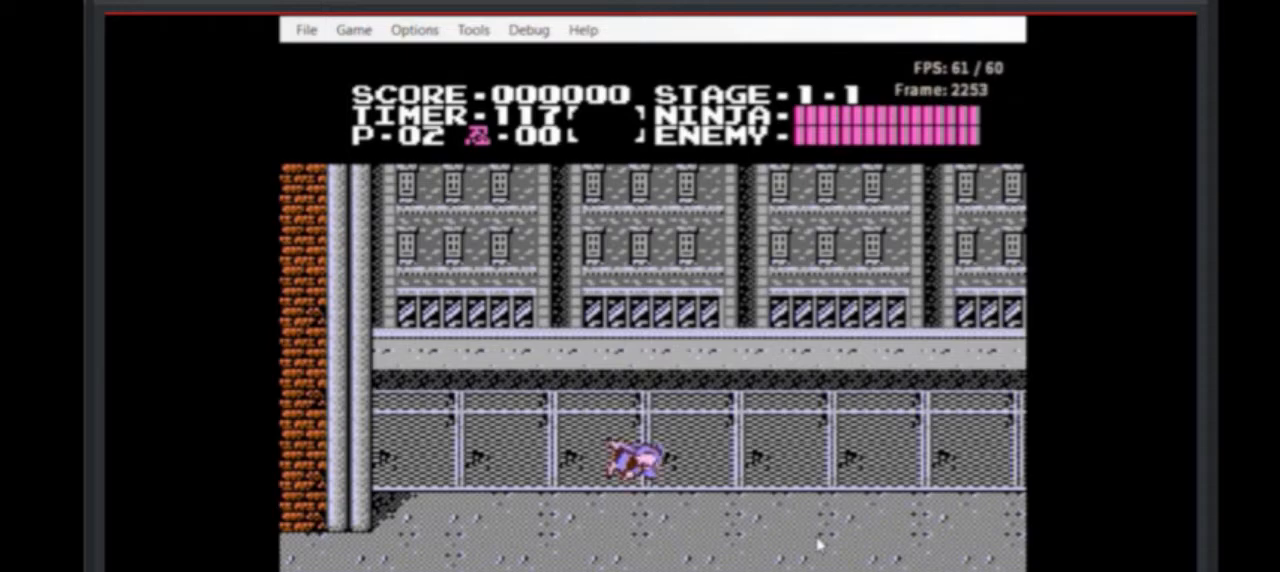
Gameplay with a controller (Nintendo layout); each line is a JSON object with the inputs held at the frame after it. "events" lists button and stick changes between this image and that frame as [ms after this image, input, new state], when the widget could be followed in between. Not read: L3 R3.
{"buttons": ["A"], "events": []}
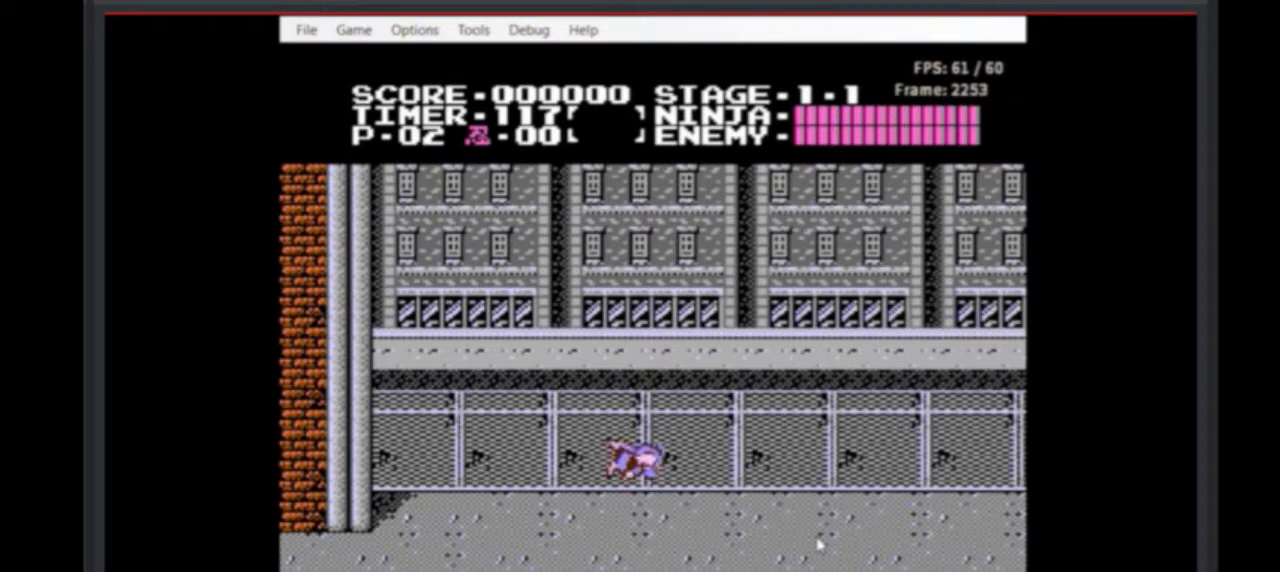
{"buttons": ["A"], "events": []}
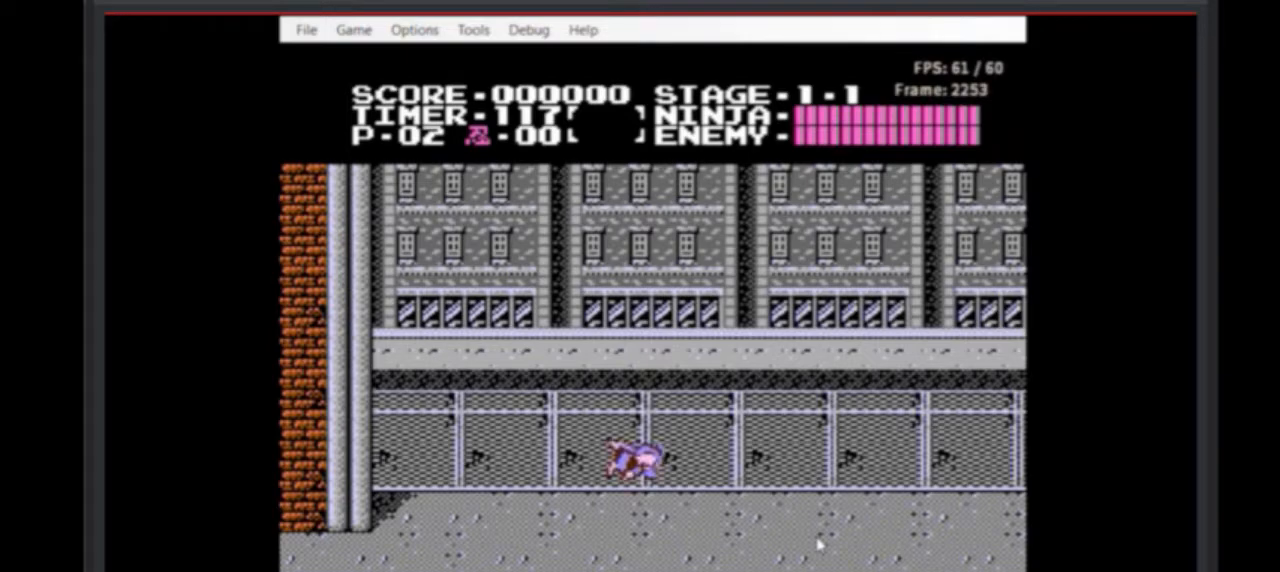
{"buttons": ["A"], "events": []}
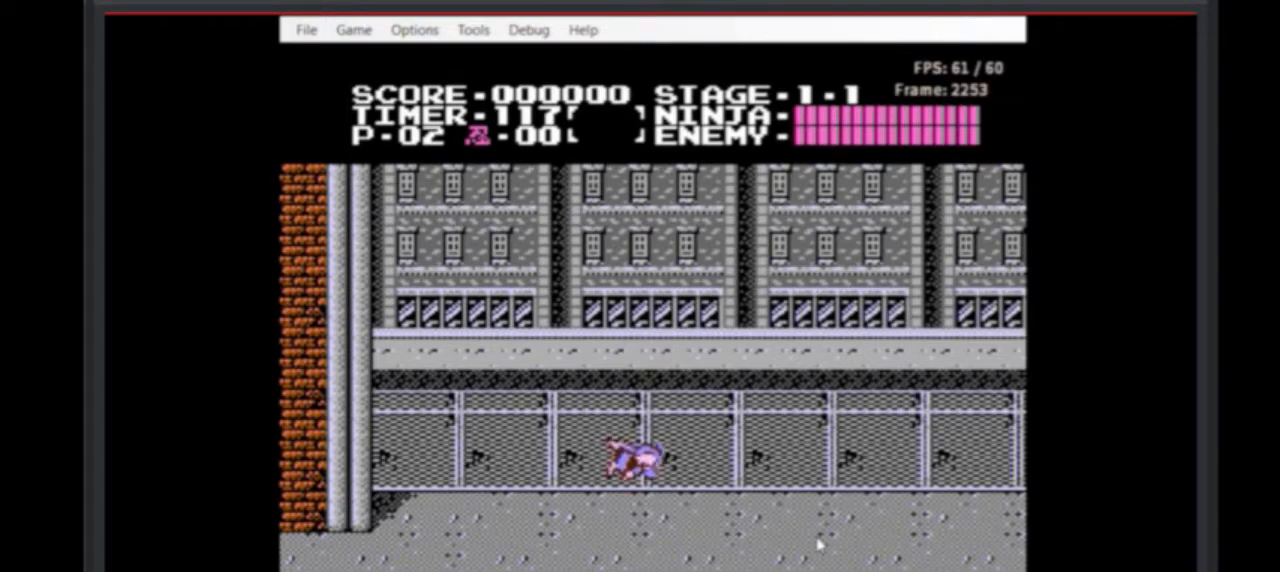
{"buttons": ["A"], "events": []}
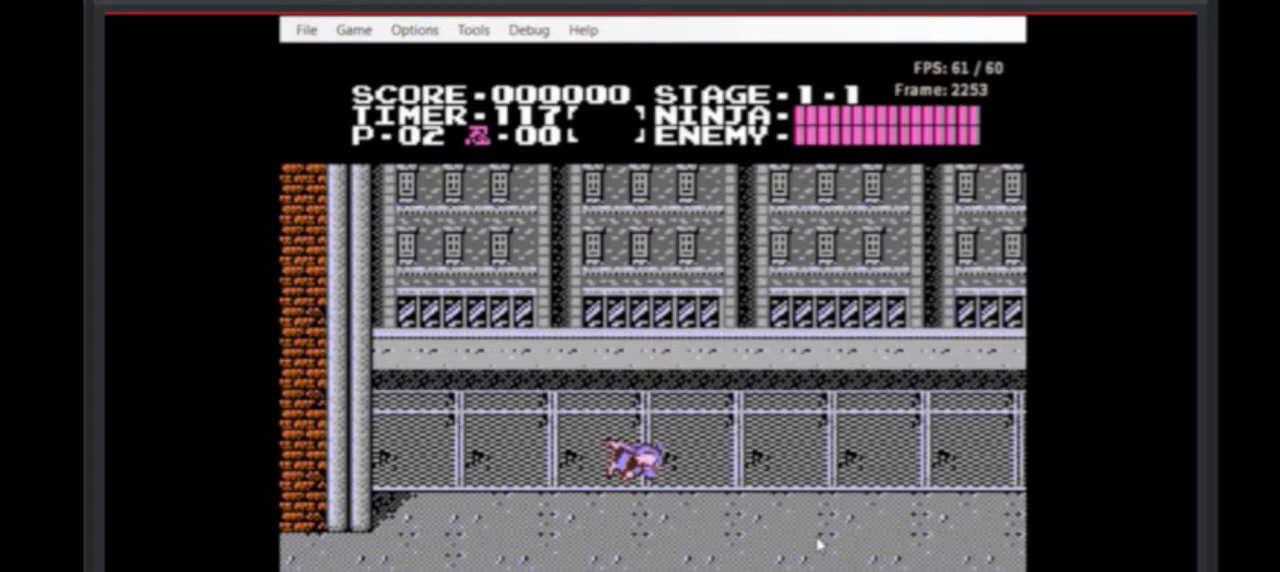
{"buttons": ["A"], "events": []}
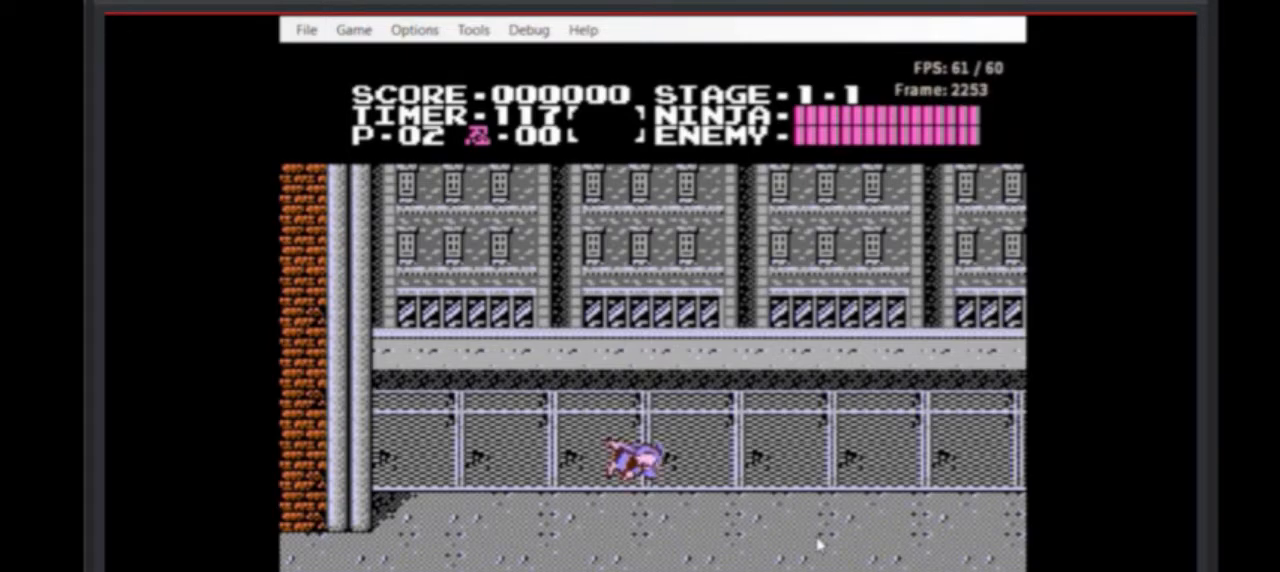
{"buttons": ["A"], "events": []}
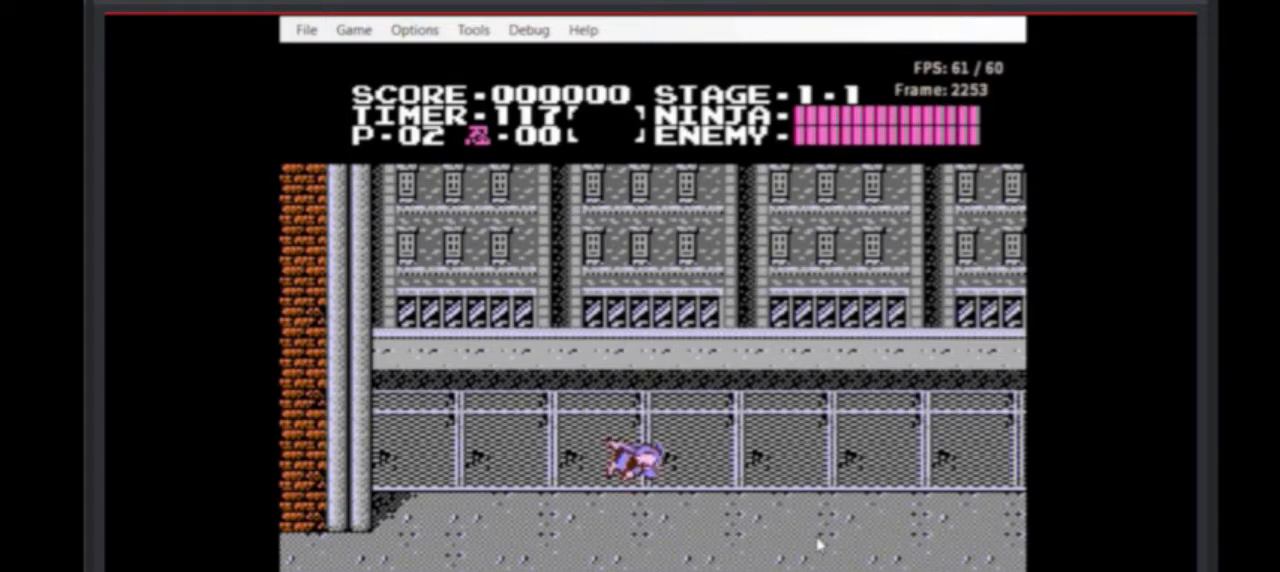
{"buttons": ["A"], "events": []}
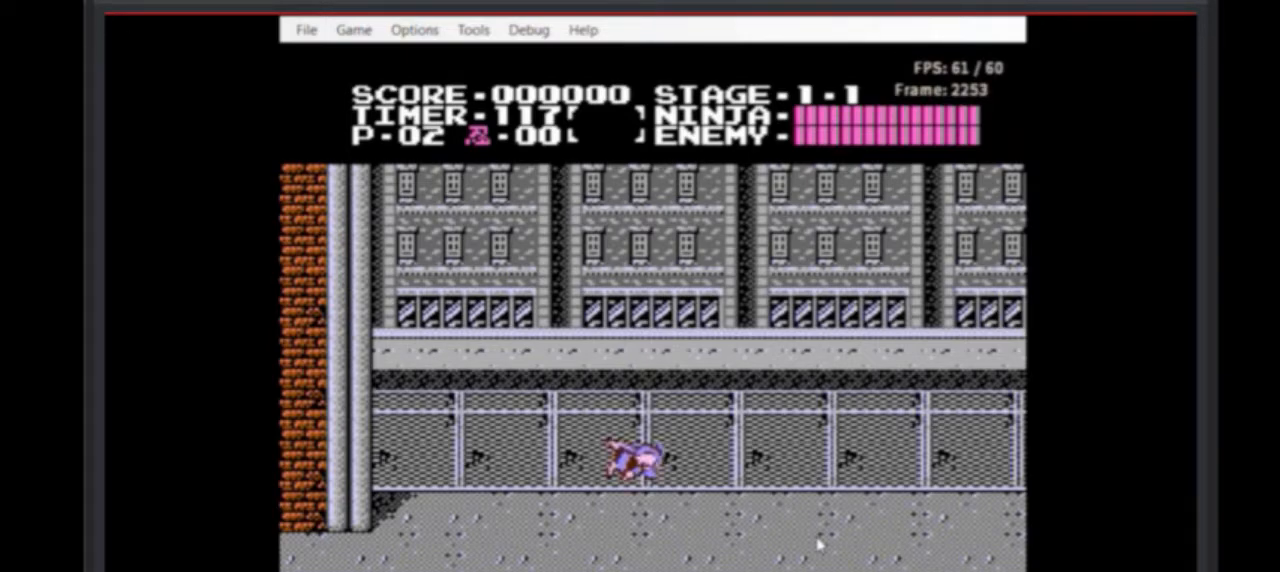
{"buttons": ["A"], "events": []}
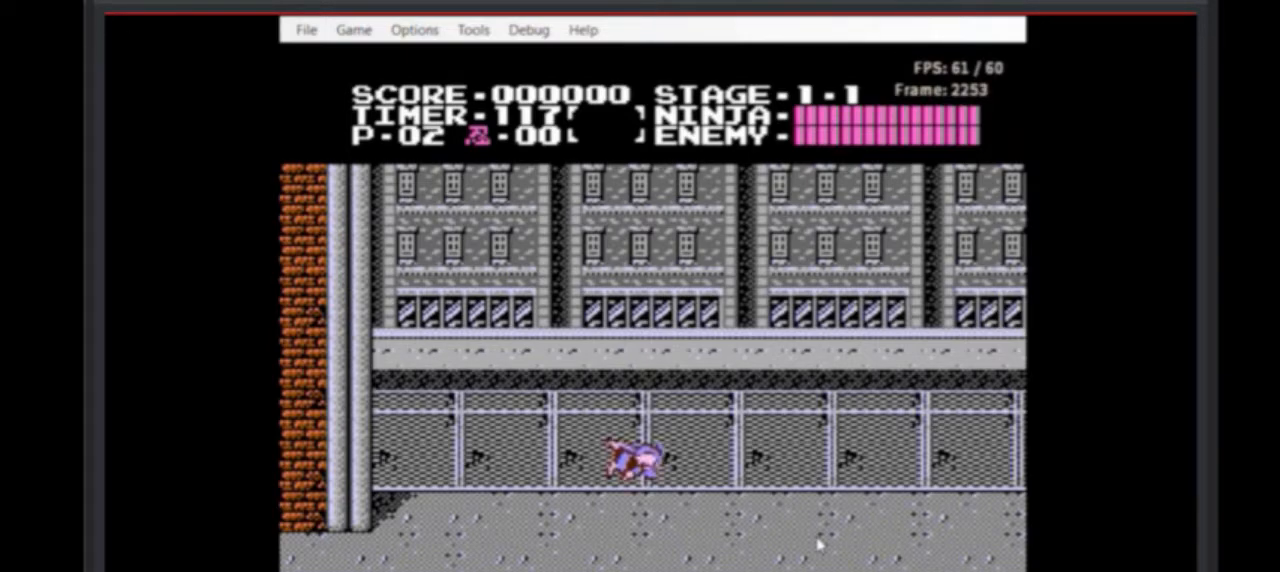
{"buttons": ["A"], "events": []}
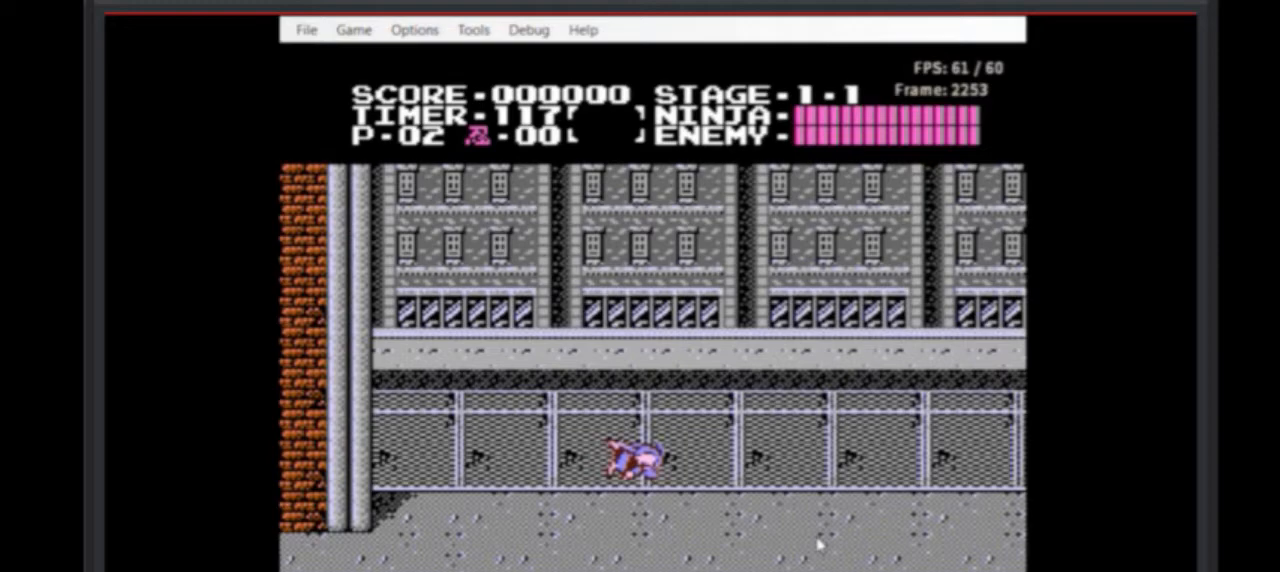
{"buttons": ["A"], "events": []}
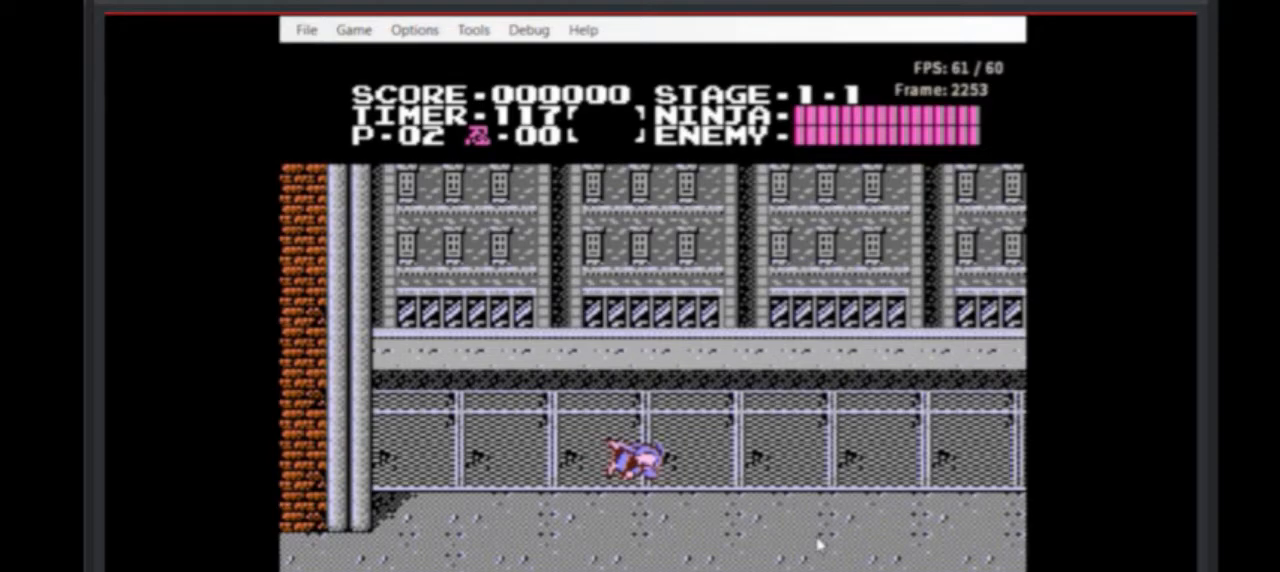
{"buttons": ["A"], "events": []}
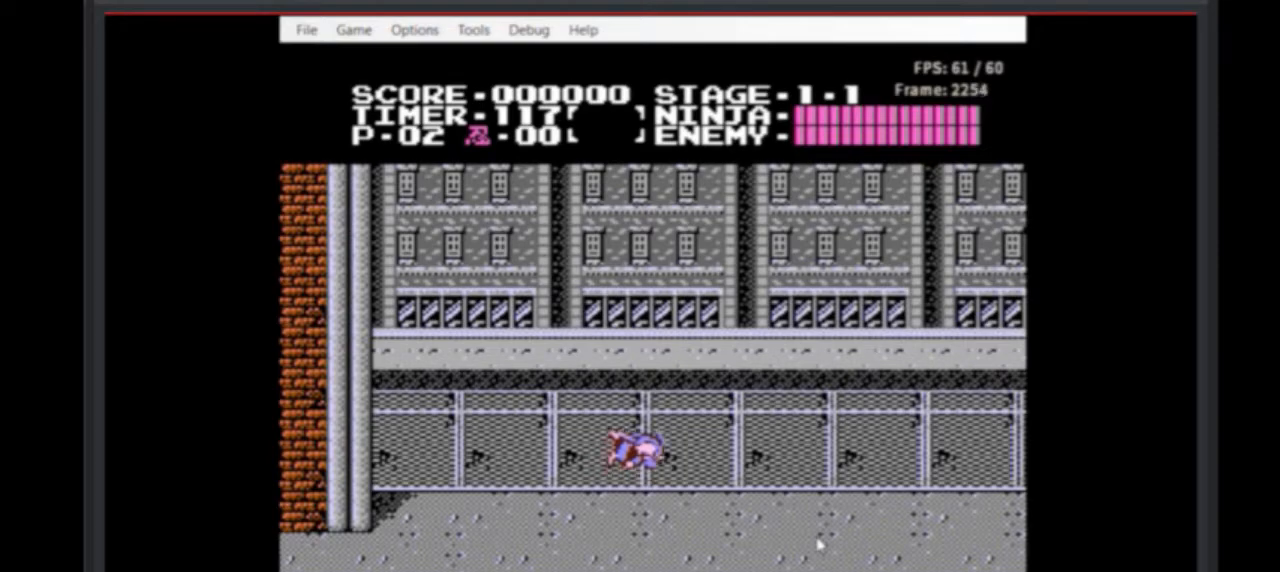
{"buttons": ["A"], "events": []}
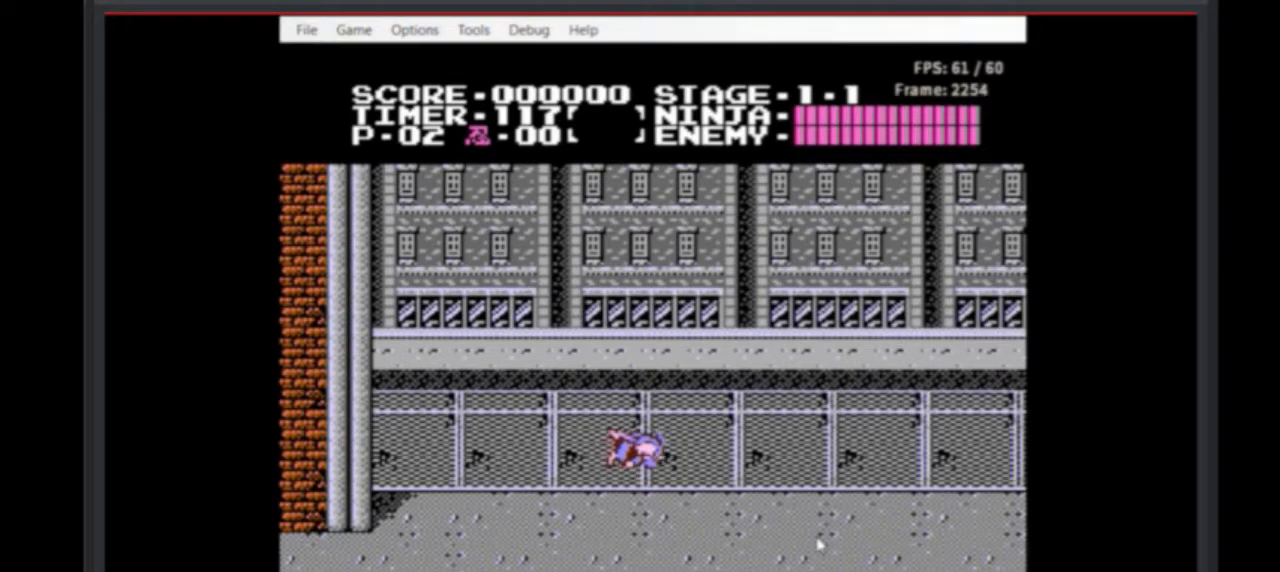
{"buttons": ["A"], "events": []}
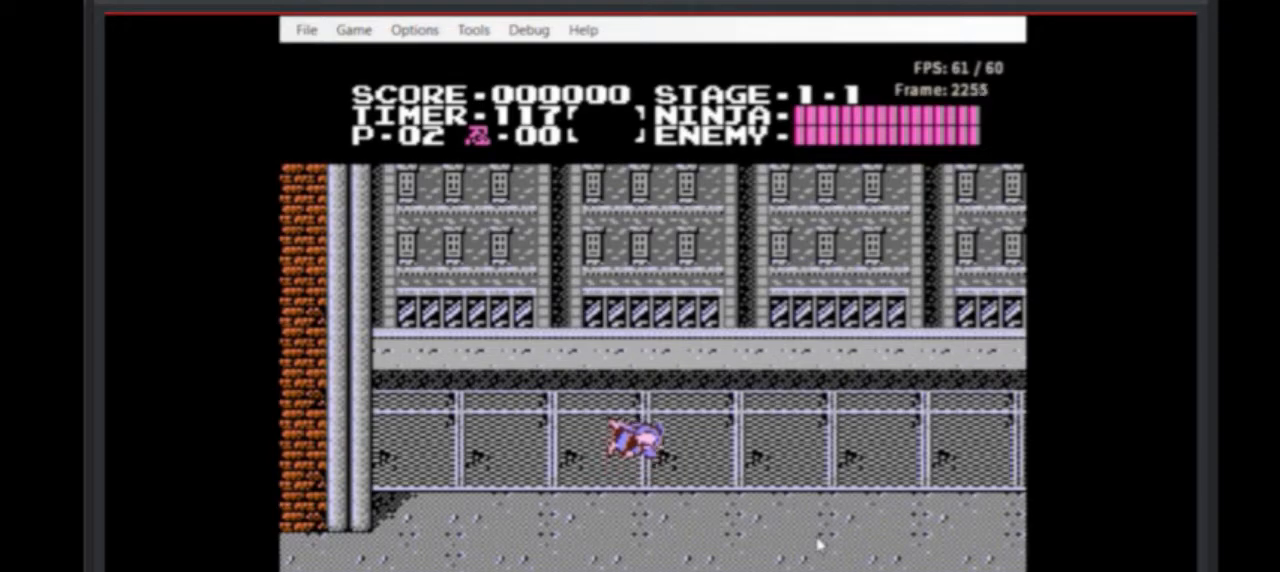
{"buttons": ["A"], "events": []}
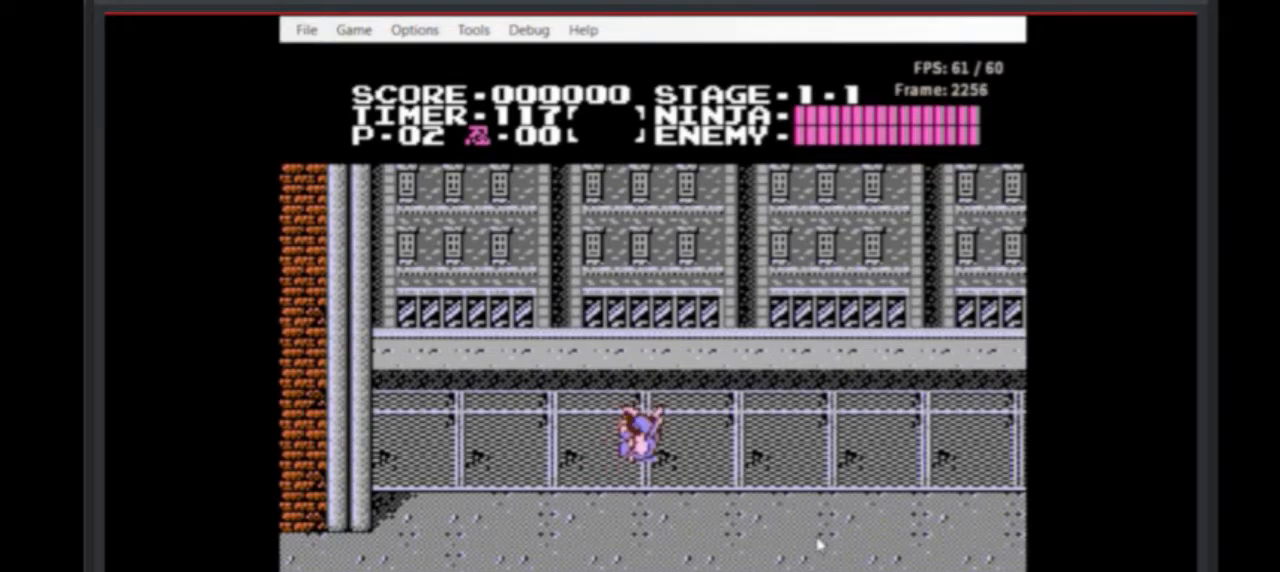
{"buttons": ["A"], "events": []}
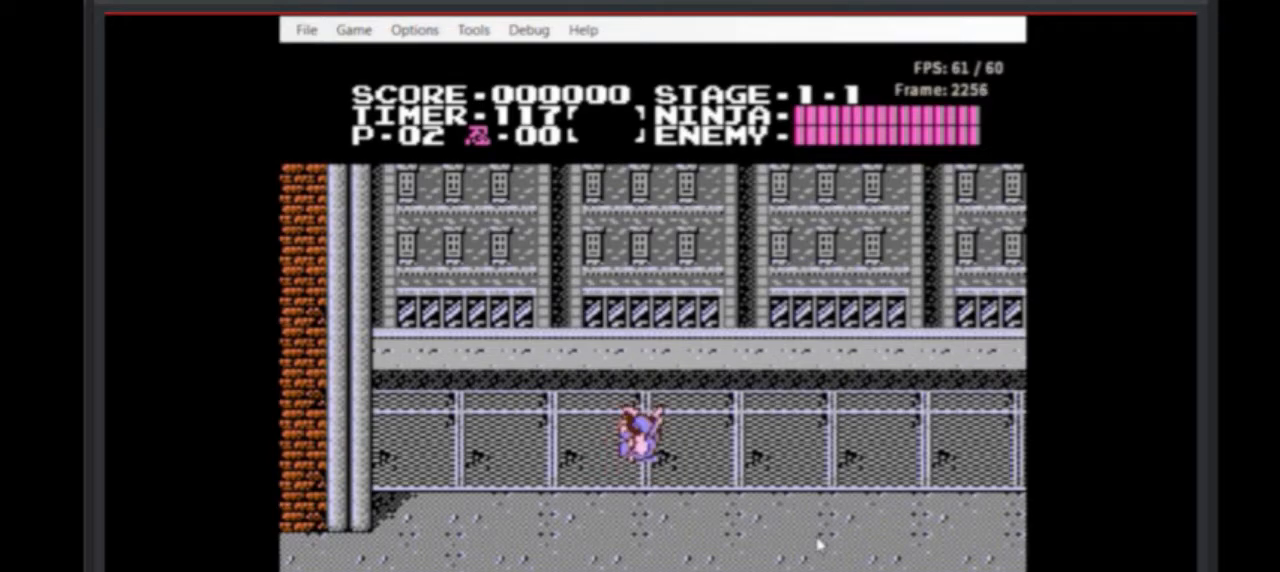
{"buttons": ["A"], "events": []}
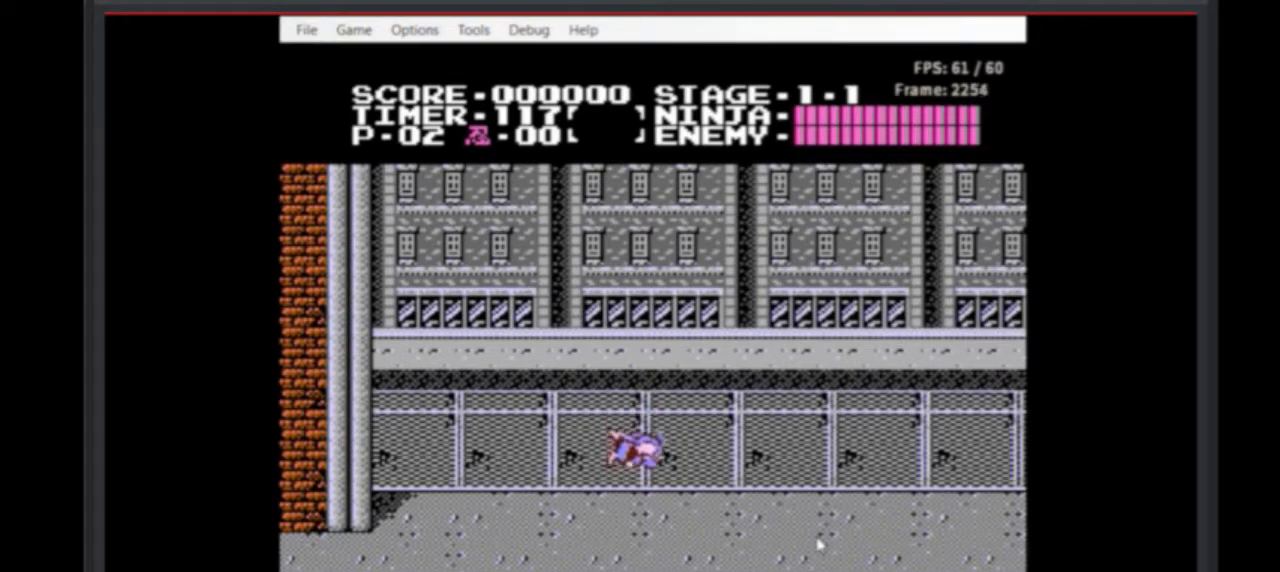
{"buttons": ["A"], "events": []}
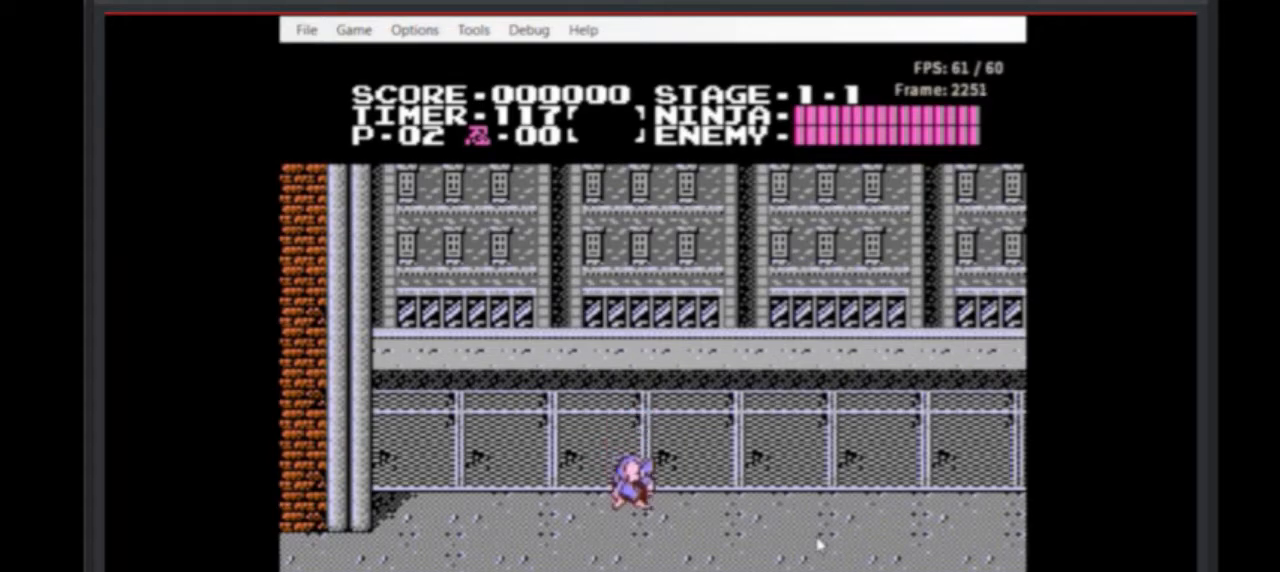
{"buttons": [], "events": [[433, "A", "up"]]}
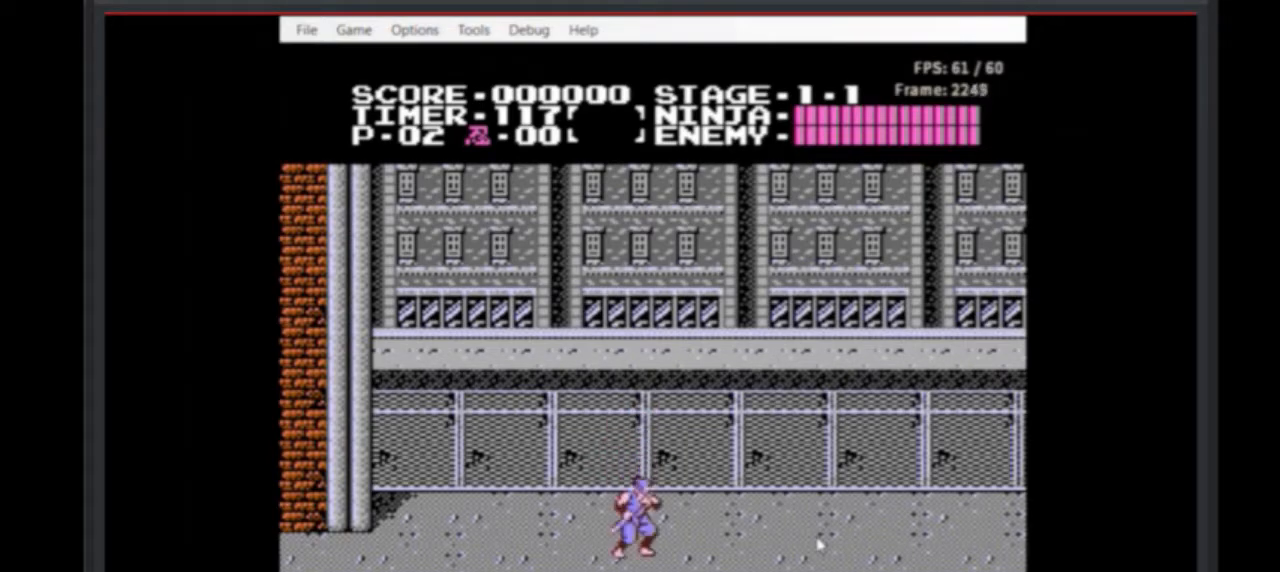
{"buttons": [], "events": []}
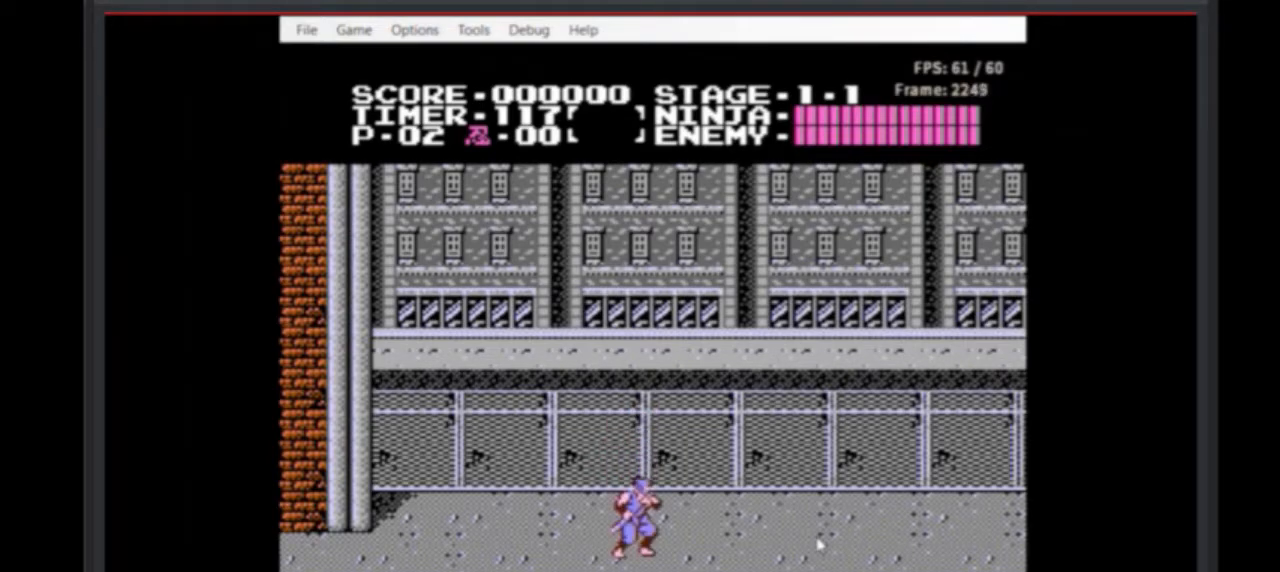
{"buttons": [], "events": []}
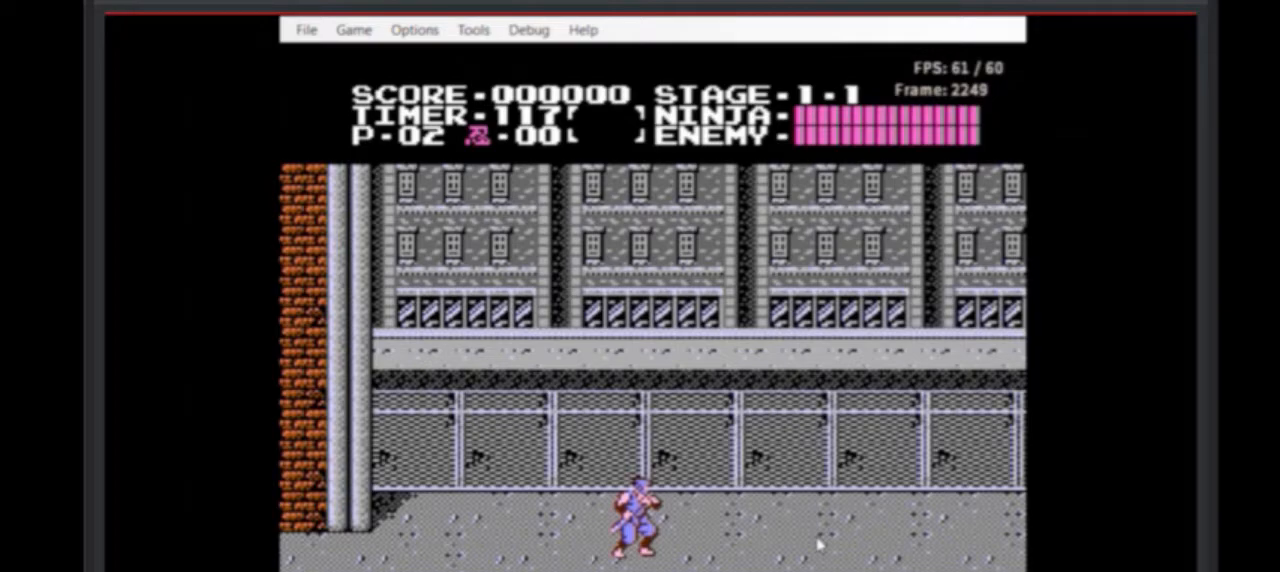
{"buttons": ["A"], "events": [[350, "A", "down"]]}
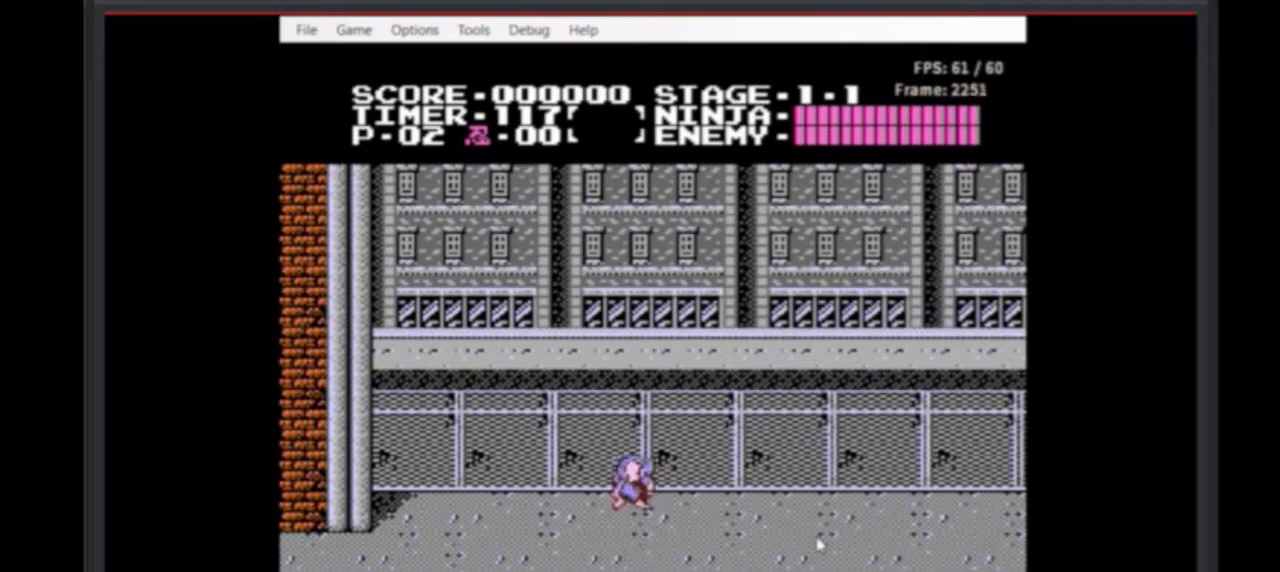
{"buttons": ["A"], "events": []}
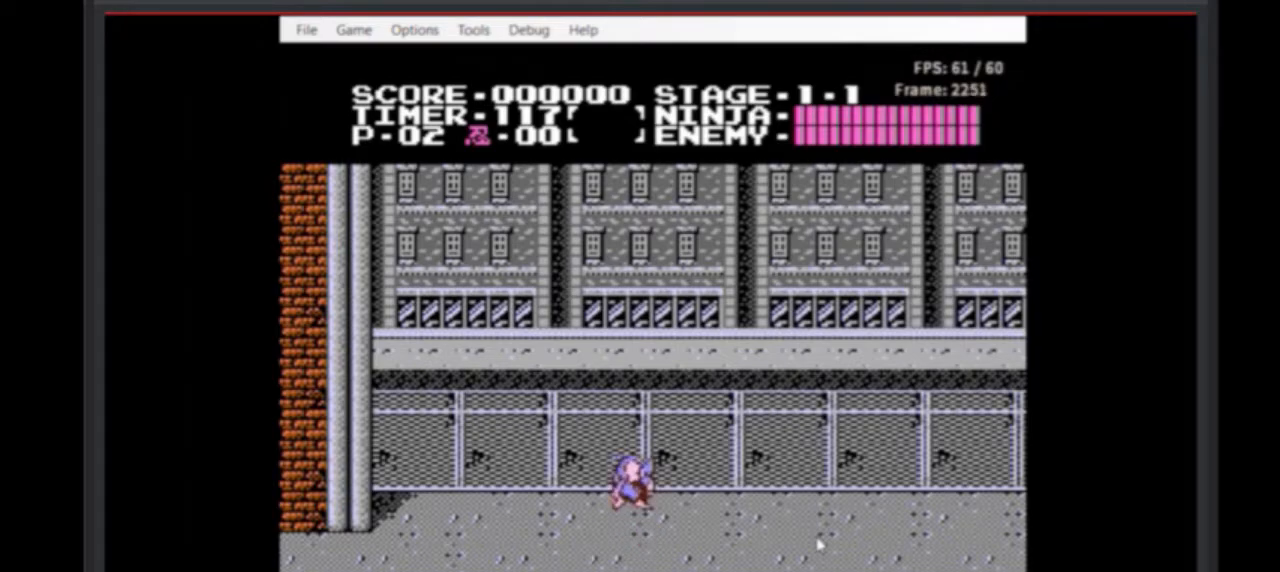
{"buttons": ["A"], "events": []}